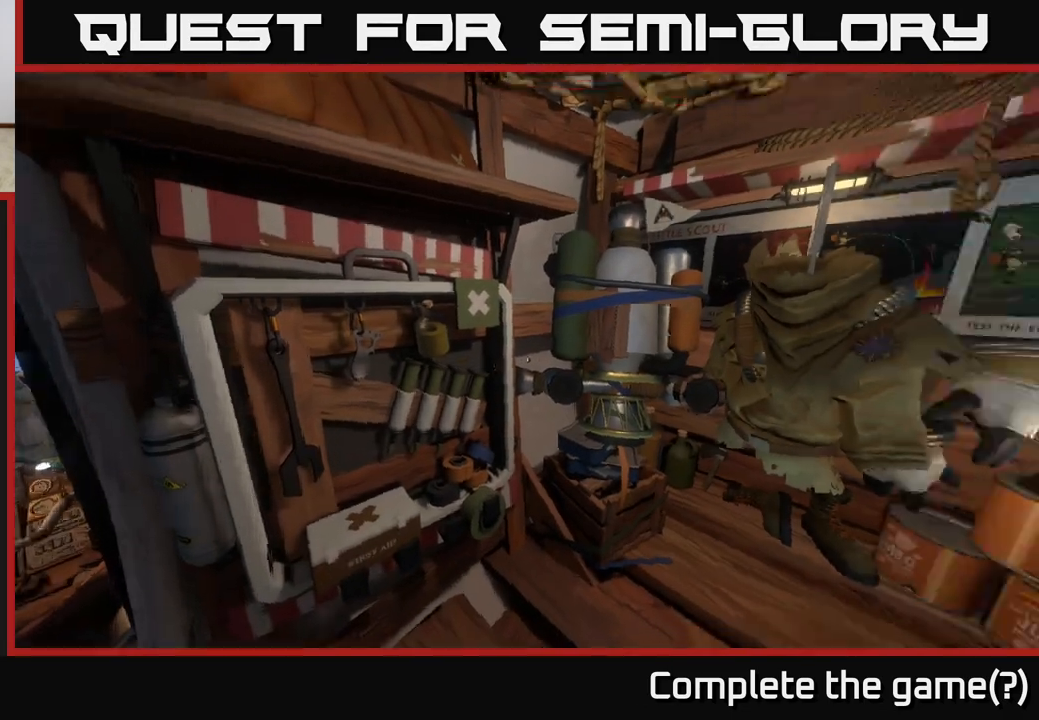
Gameplay with a controller (Xbox layout); each line is a JSON object with the inputs held at the frame after it. "events" lists button and stick changes between this image and that frame as [ms after this image, input, new state], when the widget could be followed in between.
{"buttons": [], "left_stick": "center", "right_stick": "right", "events": []}
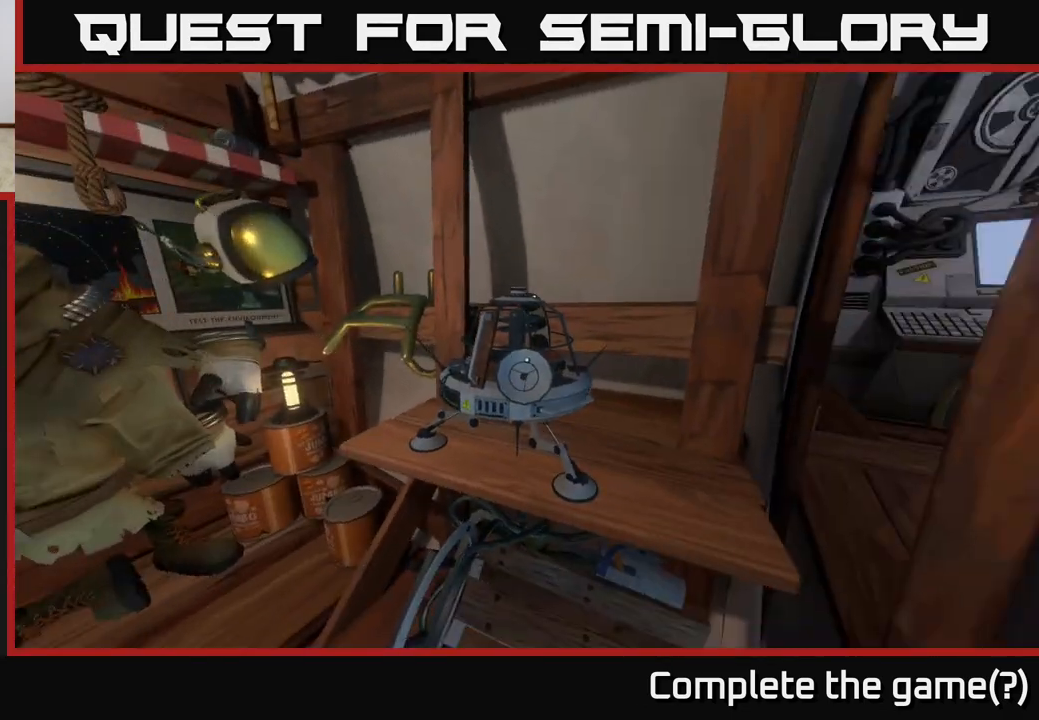
{"buttons": [], "left_stick": "center", "right_stick": "left", "events": [[50, "right_stick", "center"], [300, "left_stick", "up"], [350, "right_stick", "left"], [400, "left_stick", "center"]]}
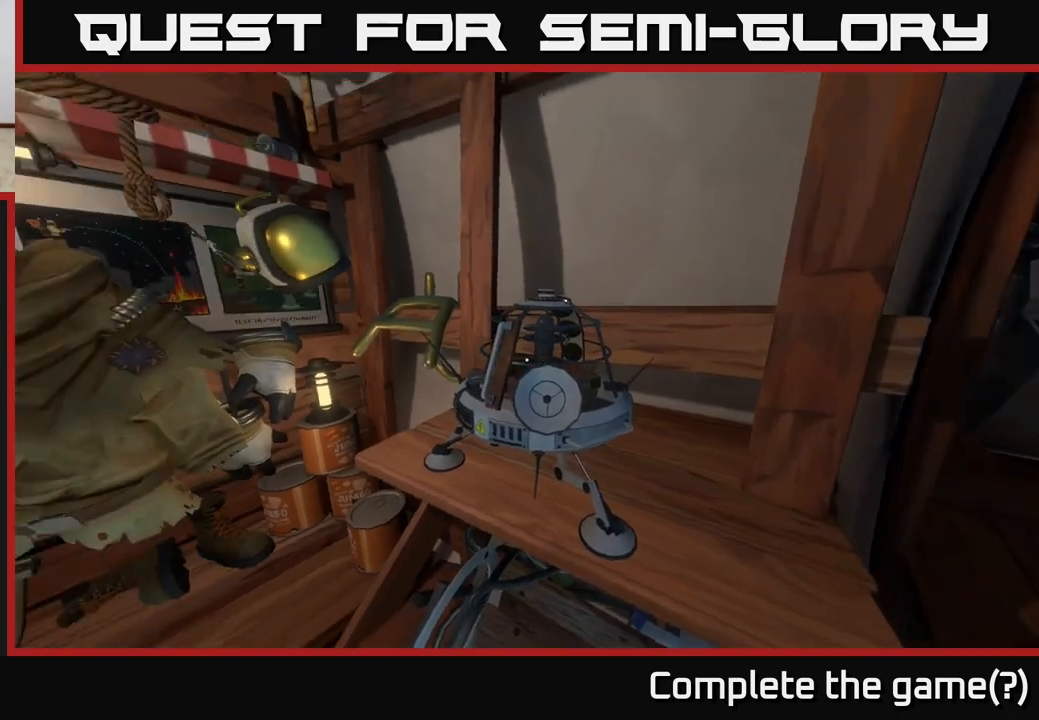
{"buttons": [], "left_stick": "center", "right_stick": "center", "events": [[183, "left_stick", "up"], [217, "right_stick", "center"], [417, "left_stick", "center"]]}
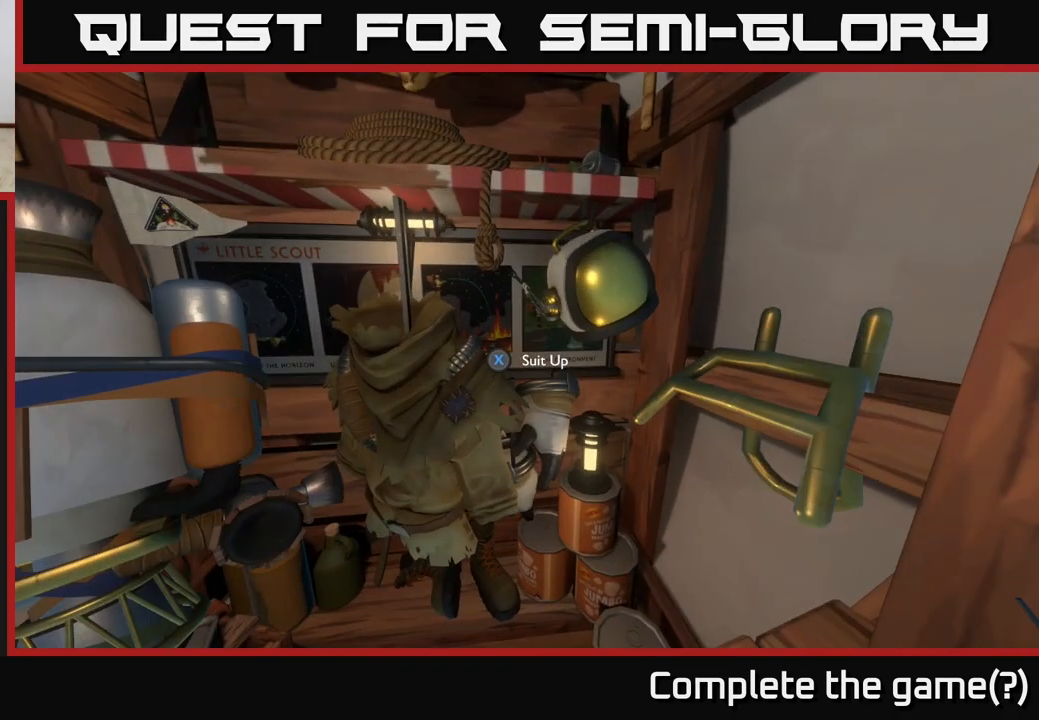
{"buttons": [], "left_stick": "center", "right_stick": "left", "events": [[317, "right_stick", "left"]]}
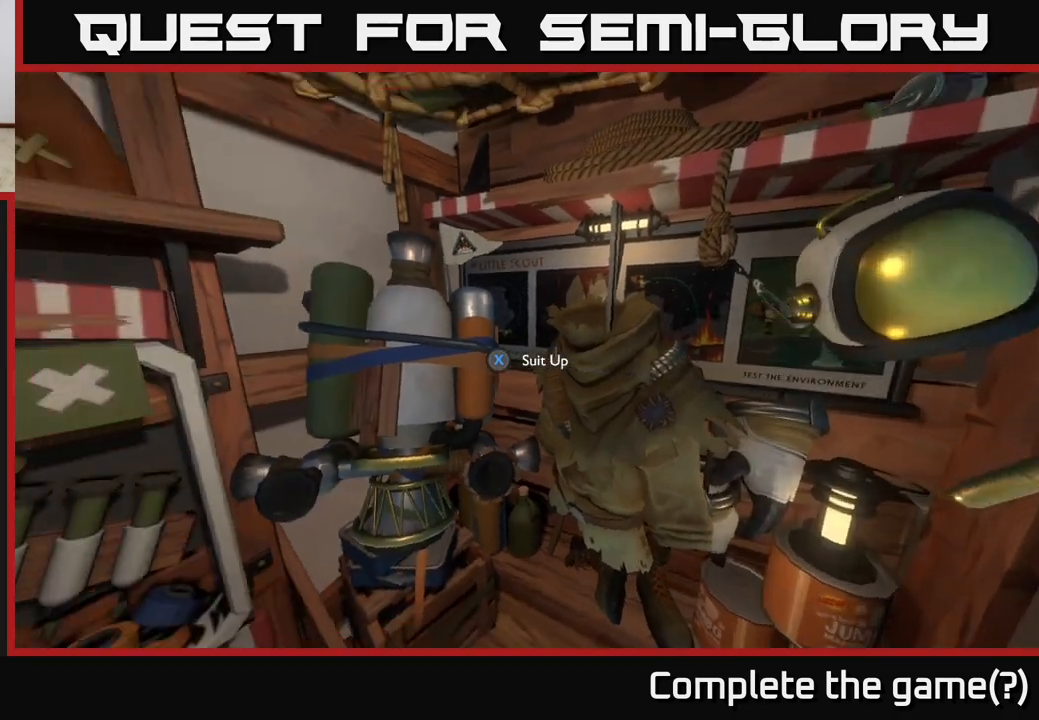
{"buttons": [], "left_stick": "center", "right_stick": "center", "events": [[17, "left_stick", "down-left"], [217, "left_stick", "left"], [333, "left_stick", "center"], [417, "right_stick", "center"]]}
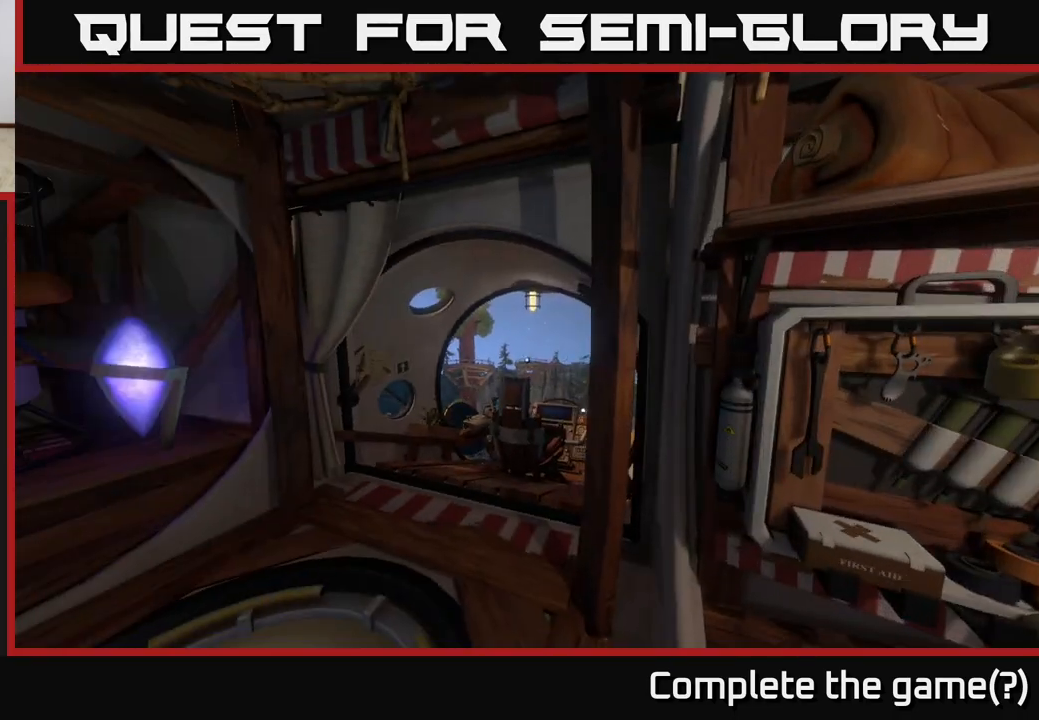
{"buttons": [], "left_stick": "center", "right_stick": "right", "events": [[167, "right_stick", "right"]]}
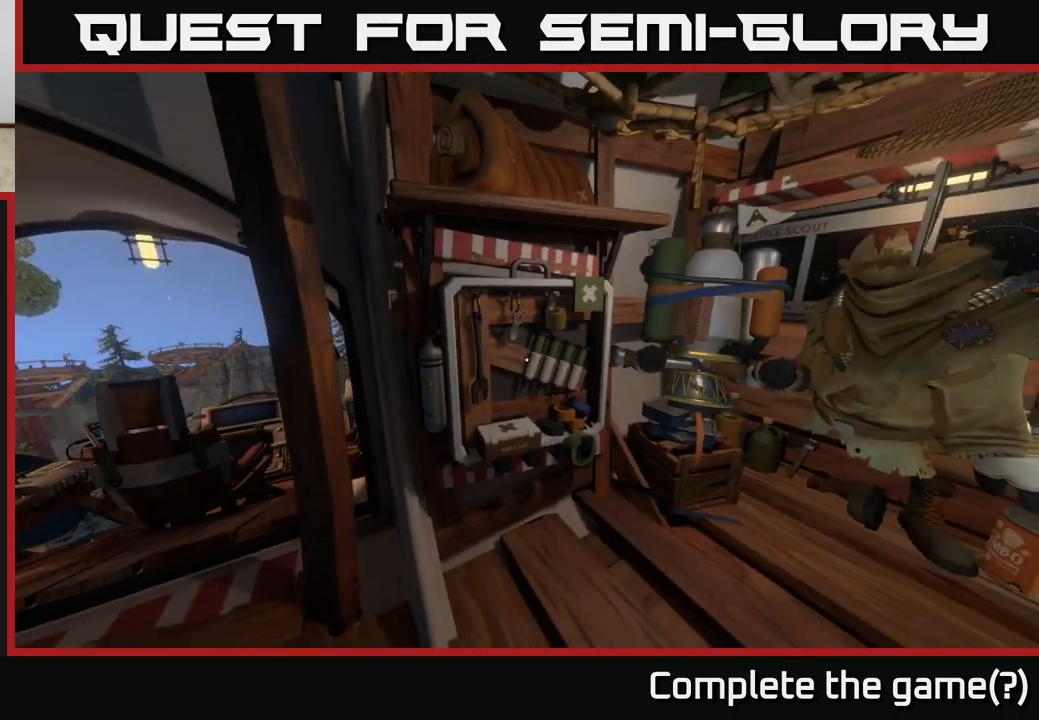
{"buttons": [], "left_stick": "center", "right_stick": "center", "events": [[50, "left_stick", "up"], [167, "right_stick", "down-right"], [267, "left_stick", "center"], [267, "right_stick", "center"], [367, "left_stick", "right"], [383, "right_stick", "right"], [450, "right_stick", "center"], [483, "left_stick", "center"]]}
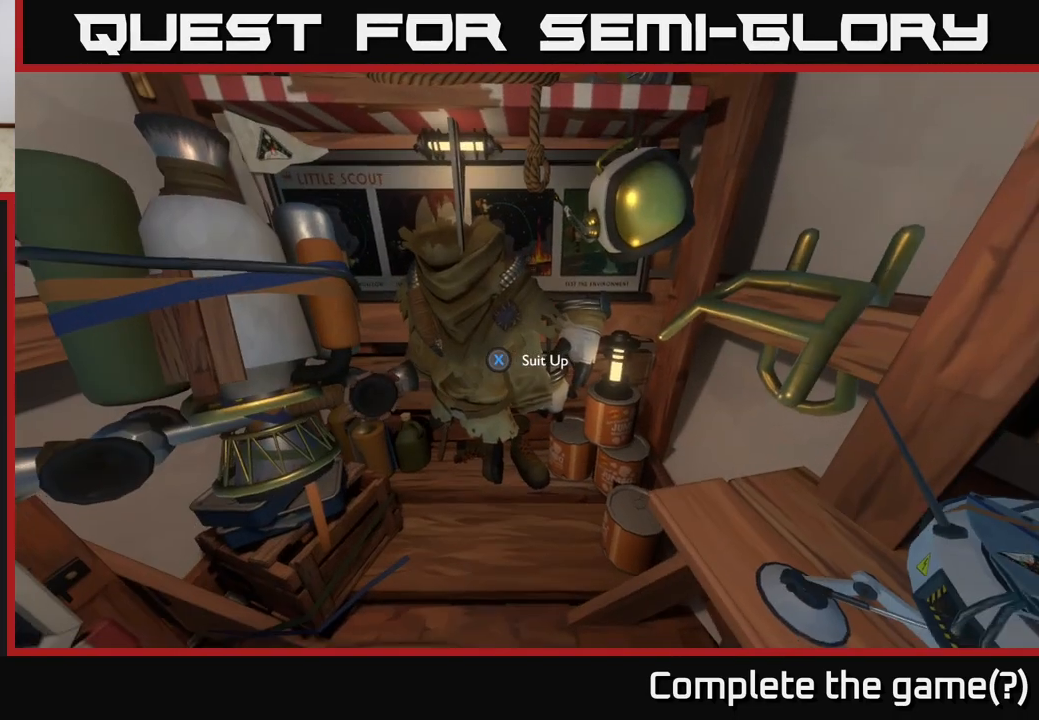
{"buttons": [], "left_stick": "center", "right_stick": "center", "events": [[233, "X", "down"], [283, "X", "up"]]}
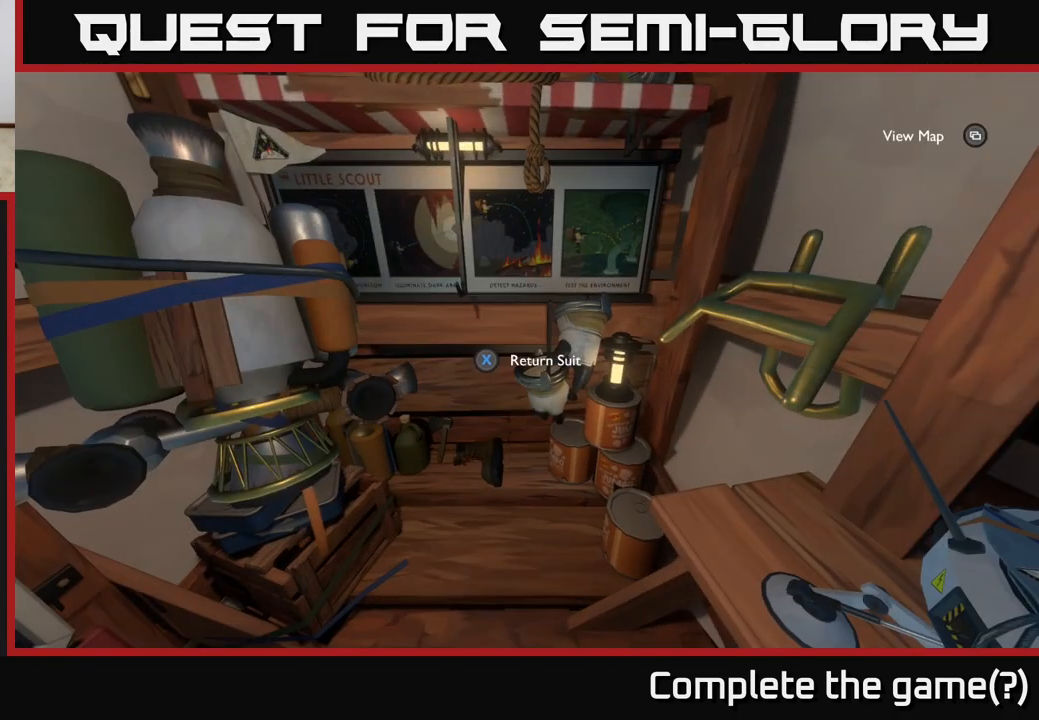
{"buttons": [], "left_stick": "center", "right_stick": "center", "events": []}
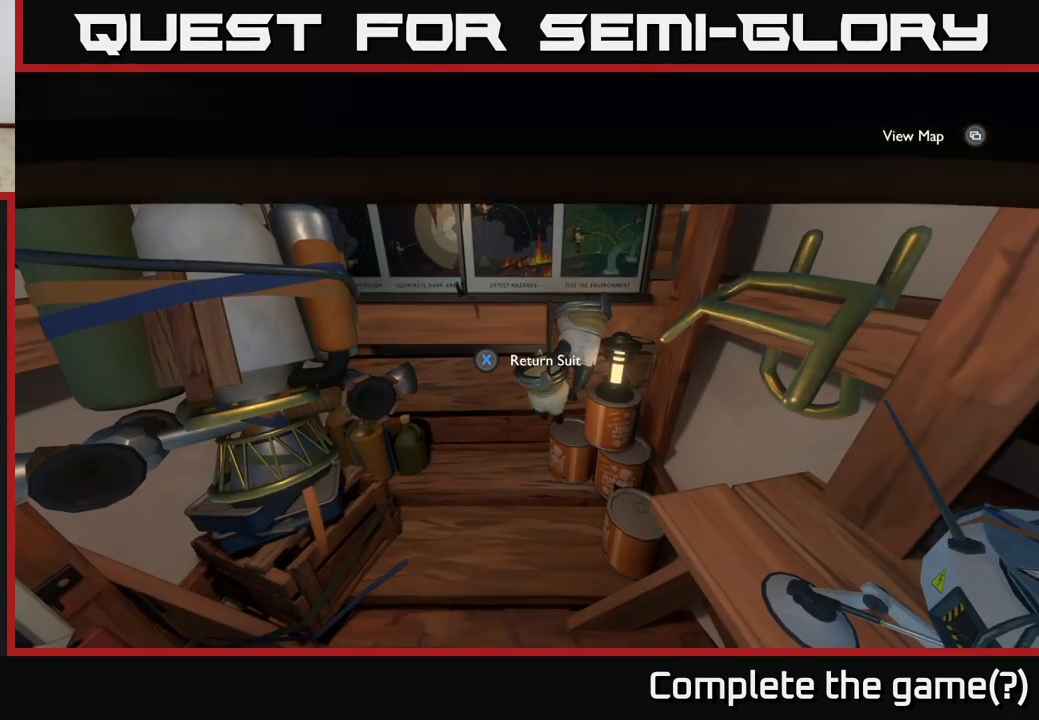
{"buttons": [], "left_stick": "center", "right_stick": "center", "events": []}
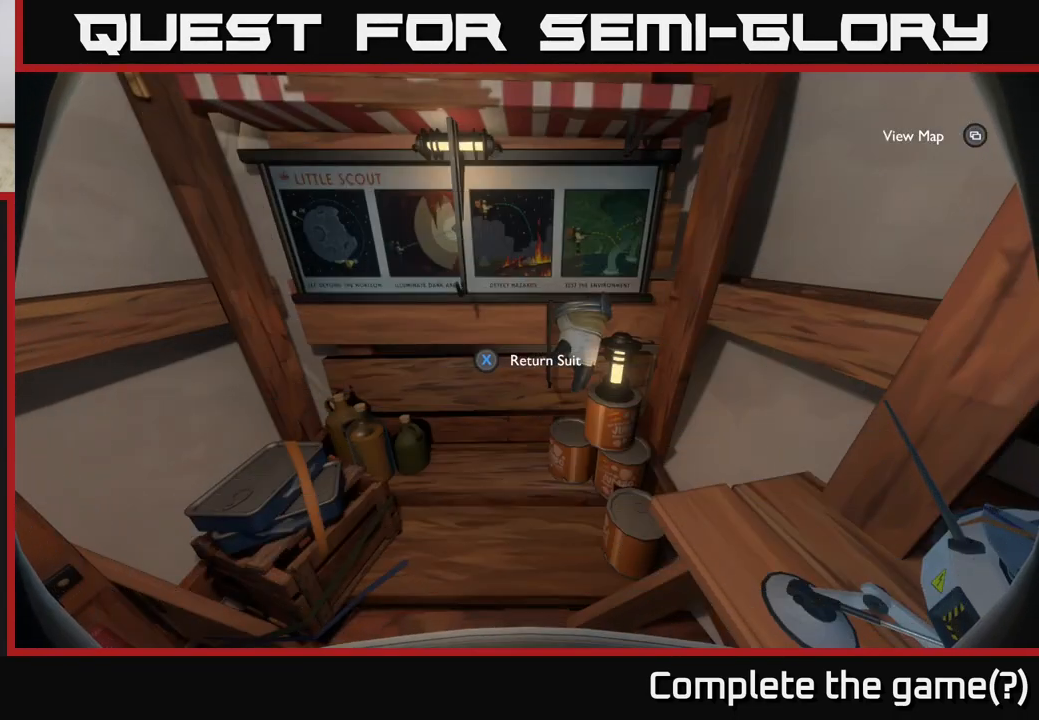
{"buttons": [], "left_stick": "center", "right_stick": "center", "events": []}
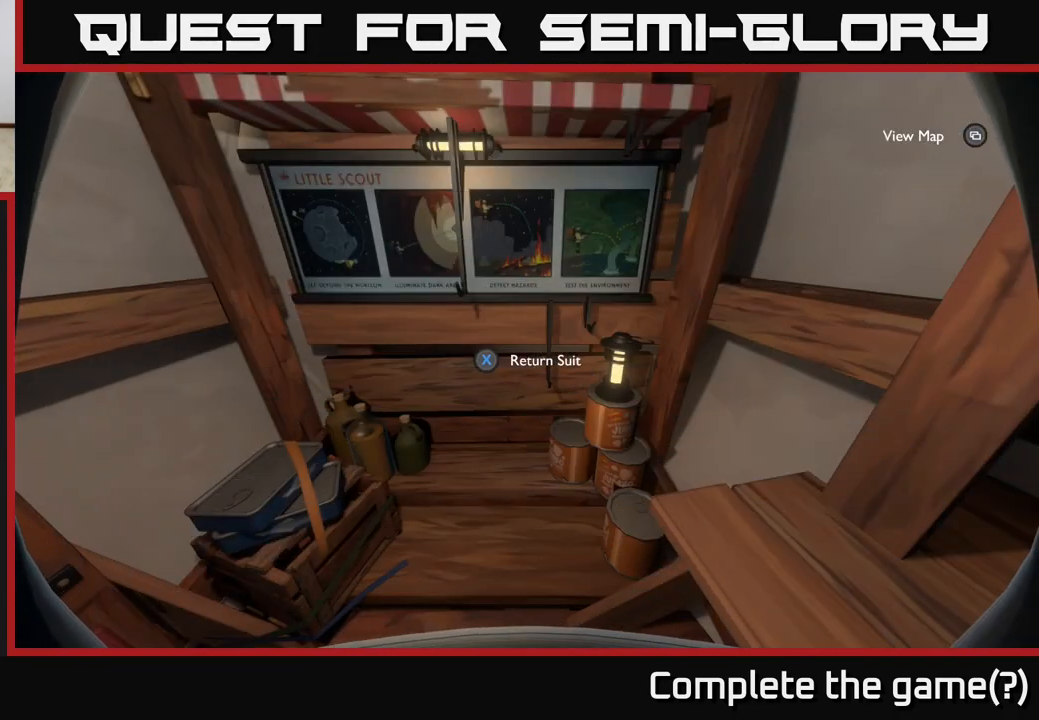
{"buttons": [], "left_stick": "center", "right_stick": "center", "events": []}
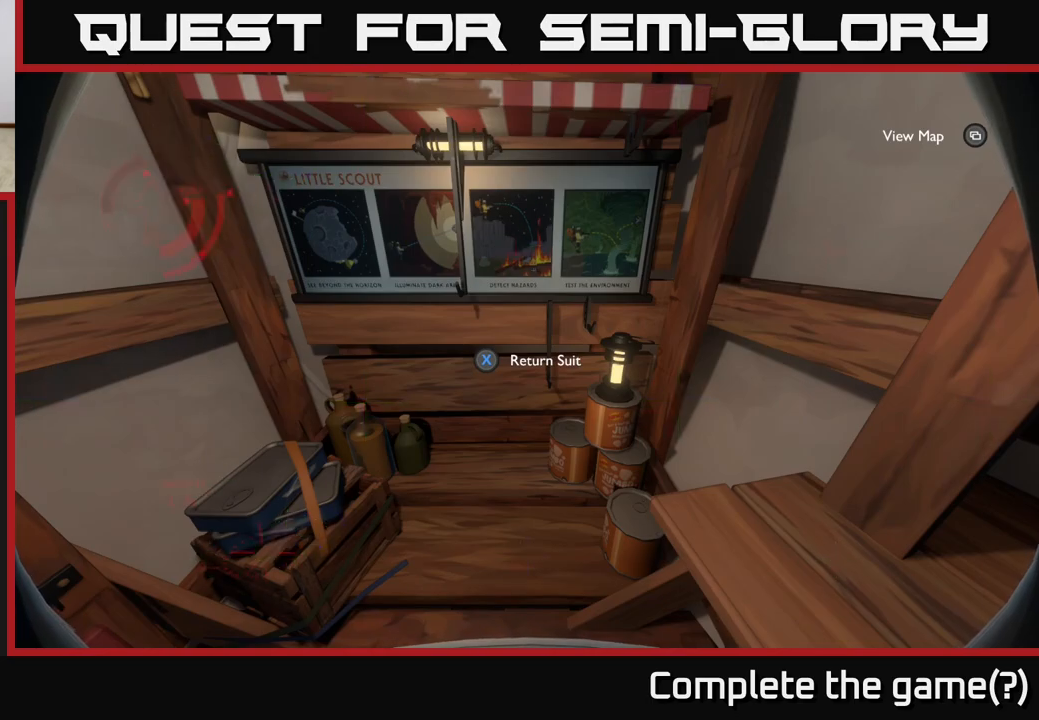
{"buttons": [], "left_stick": "center", "right_stick": "left", "events": [[433, "right_stick", "left"]]}
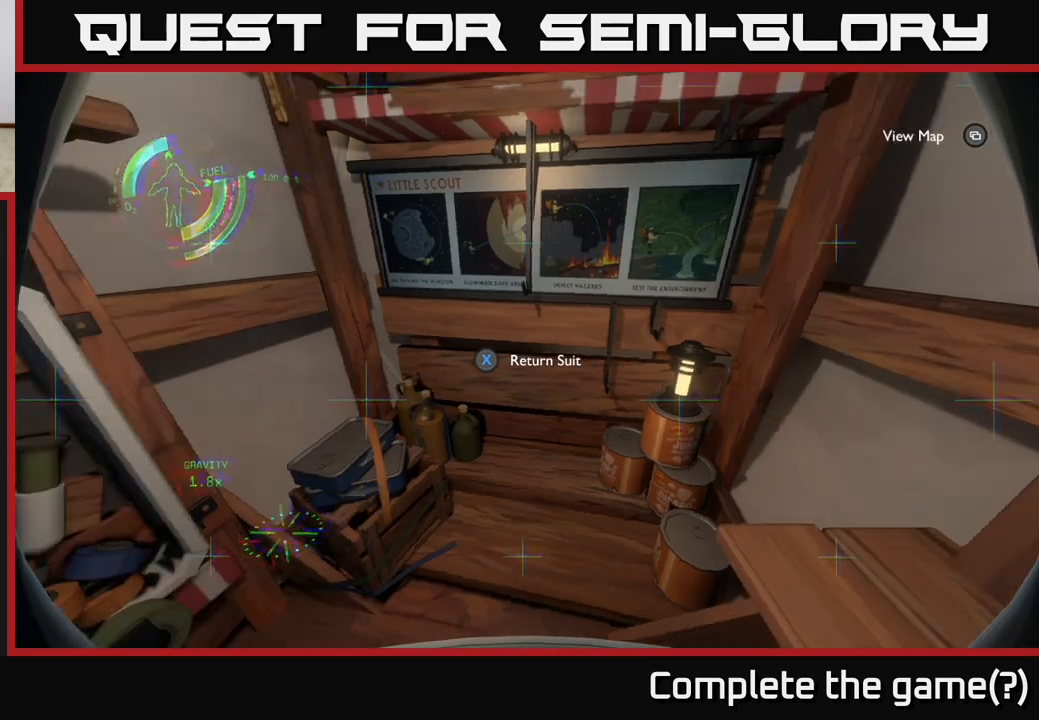
{"buttons": [], "left_stick": "center", "right_stick": "left", "events": []}
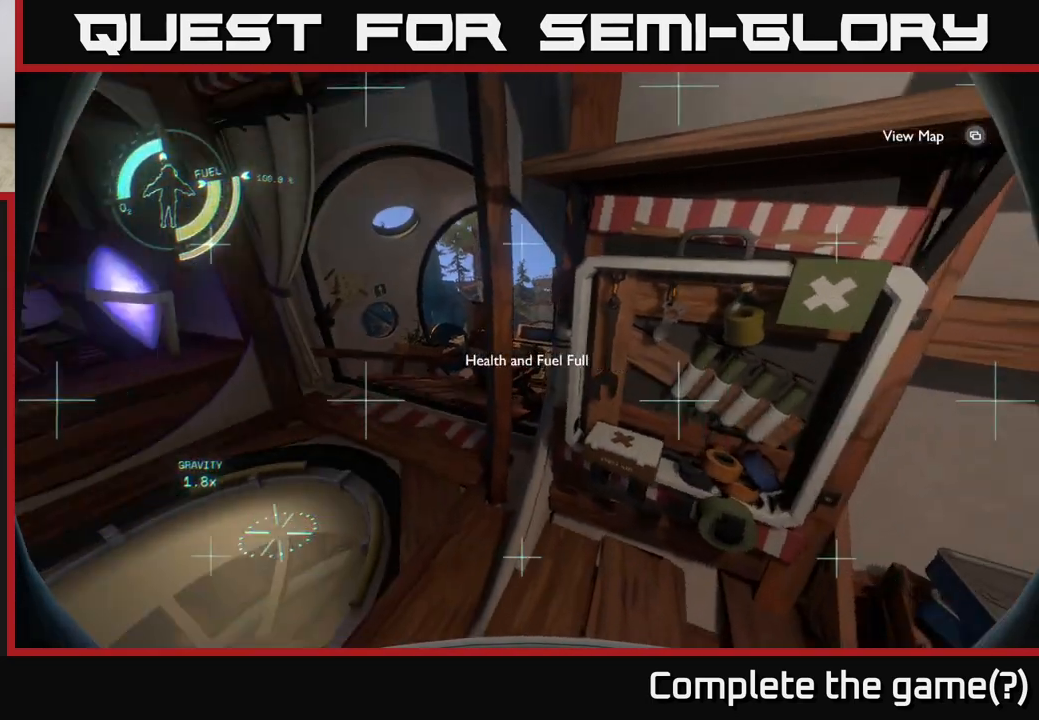
{"buttons": [], "left_stick": "up", "right_stick": "center", "events": [[200, "right_stick", "center"], [400, "left_stick", "up"]]}
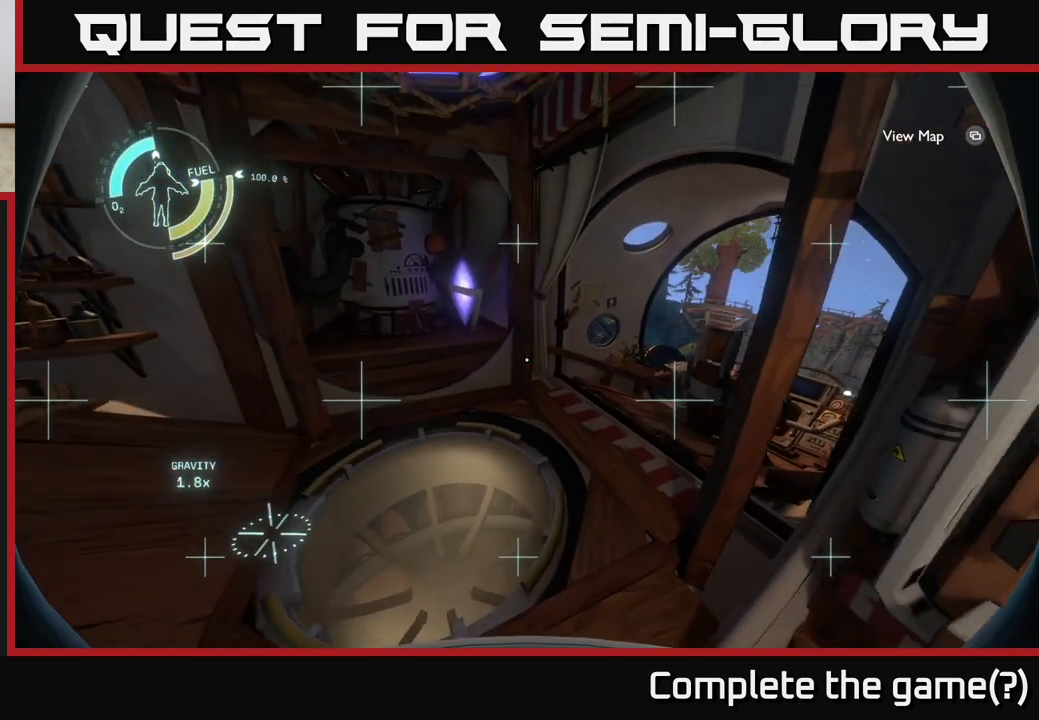
{"buttons": [], "left_stick": "up", "right_stick": "right", "events": [[100, "right_stick", "right"]]}
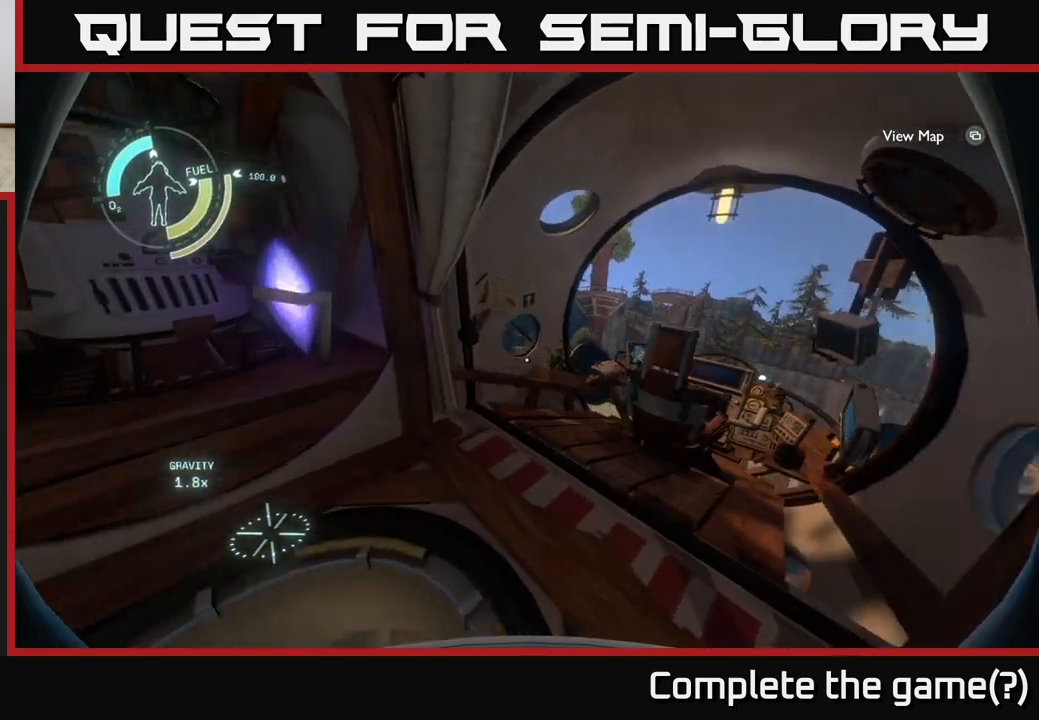
{"buttons": [], "left_stick": "up", "right_stick": "down", "events": [[117, "right_stick", "down-right"], [367, "right_stick", "down"]]}
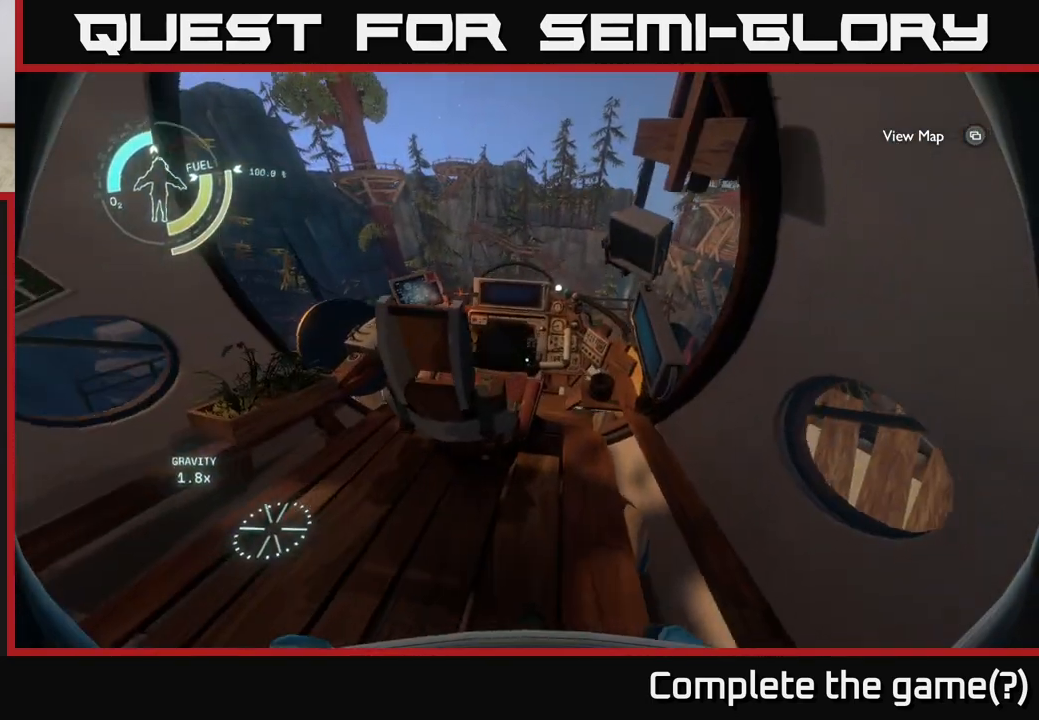
{"buttons": [], "left_stick": "center", "right_stick": "left", "events": [[17, "right_stick", "center"], [200, "right_stick", "down-left"], [267, "left_stick", "up-right"], [383, "right_stick", "left"], [417, "left_stick", "center"]]}
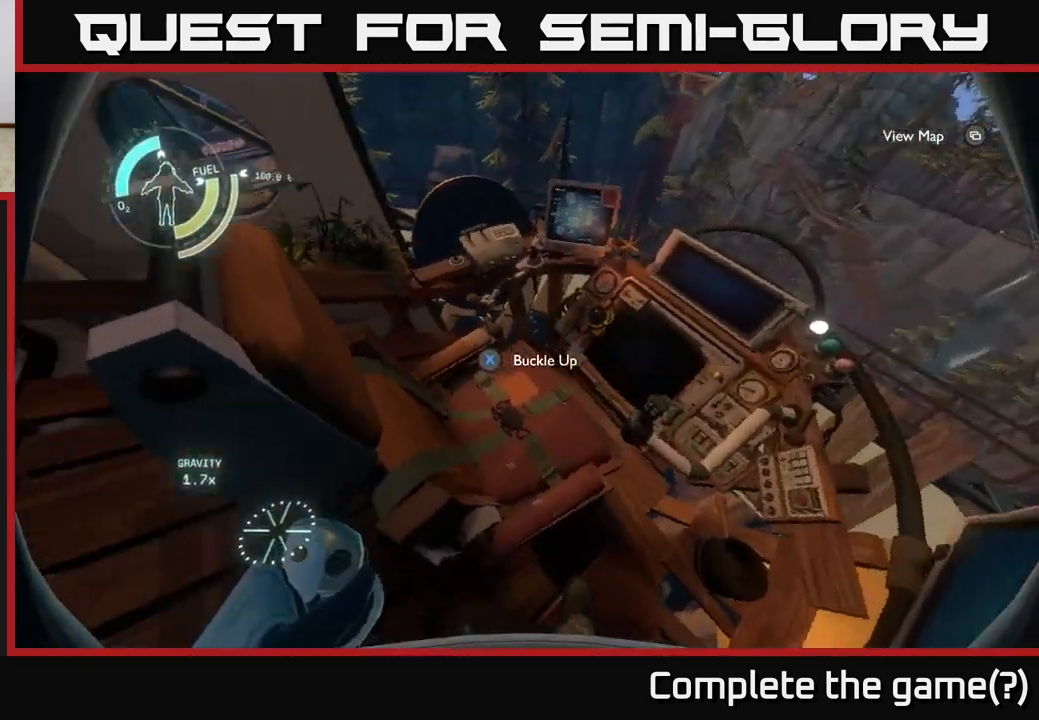
{"buttons": [], "left_stick": "center", "right_stick": "center", "events": [[17, "right_stick", "center"], [250, "X", "down"], [333, "X", "up"]]}
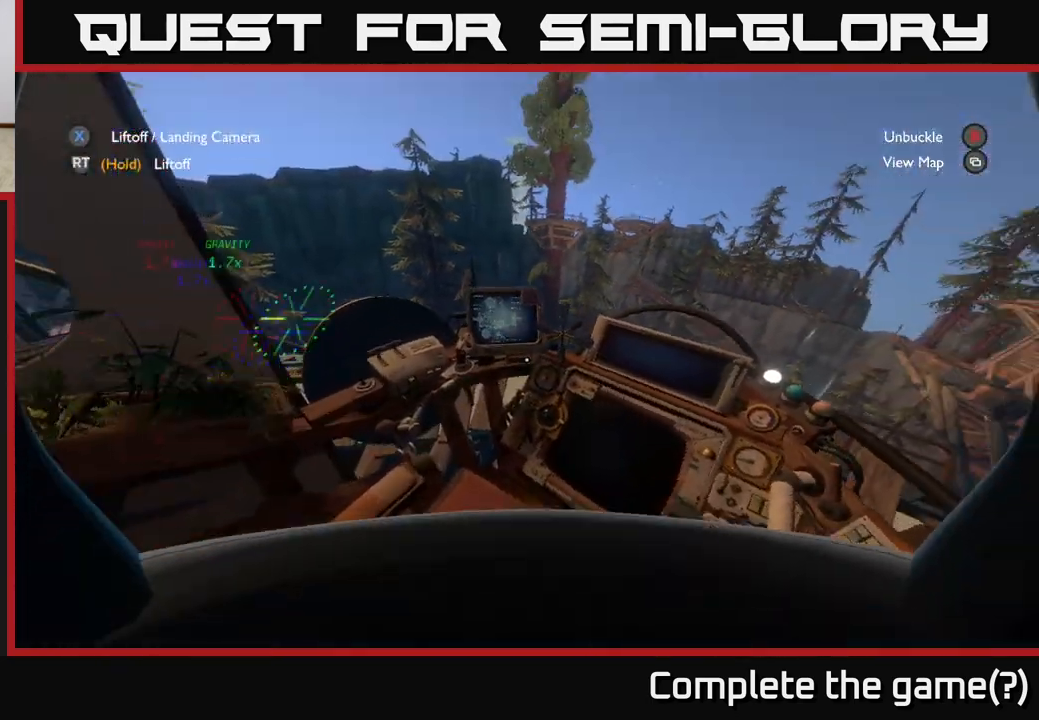
{"buttons": [], "left_stick": "center", "right_stick": "center", "events": []}
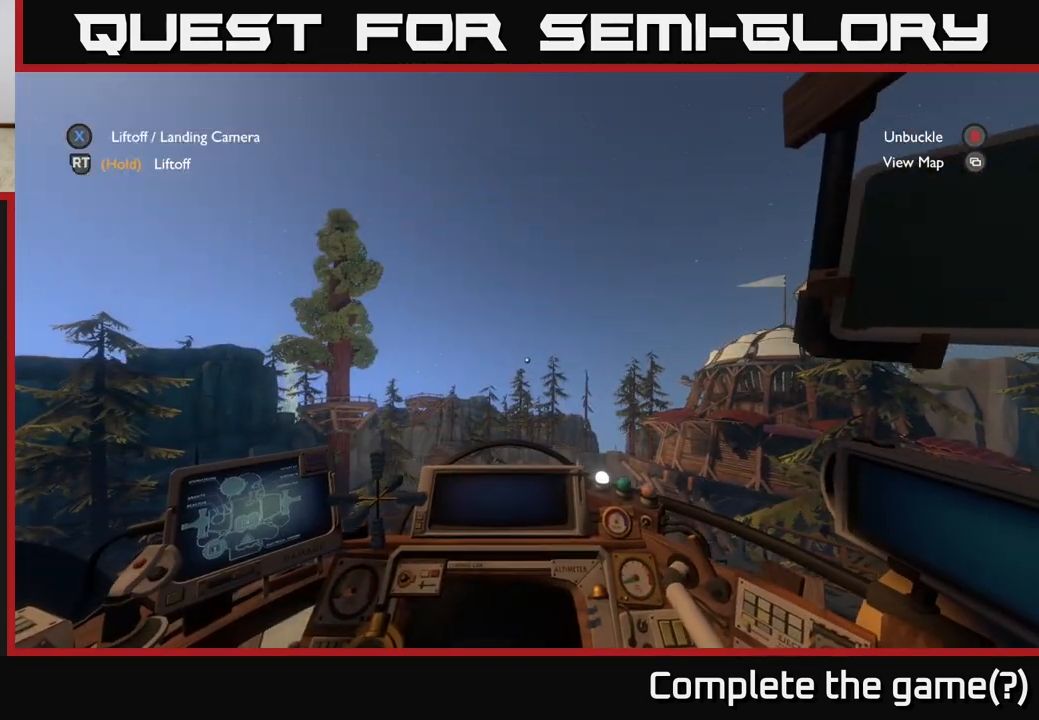
{"buttons": [], "left_stick": "center", "right_stick": "right", "events": [[483, "right_stick", "right"]]}
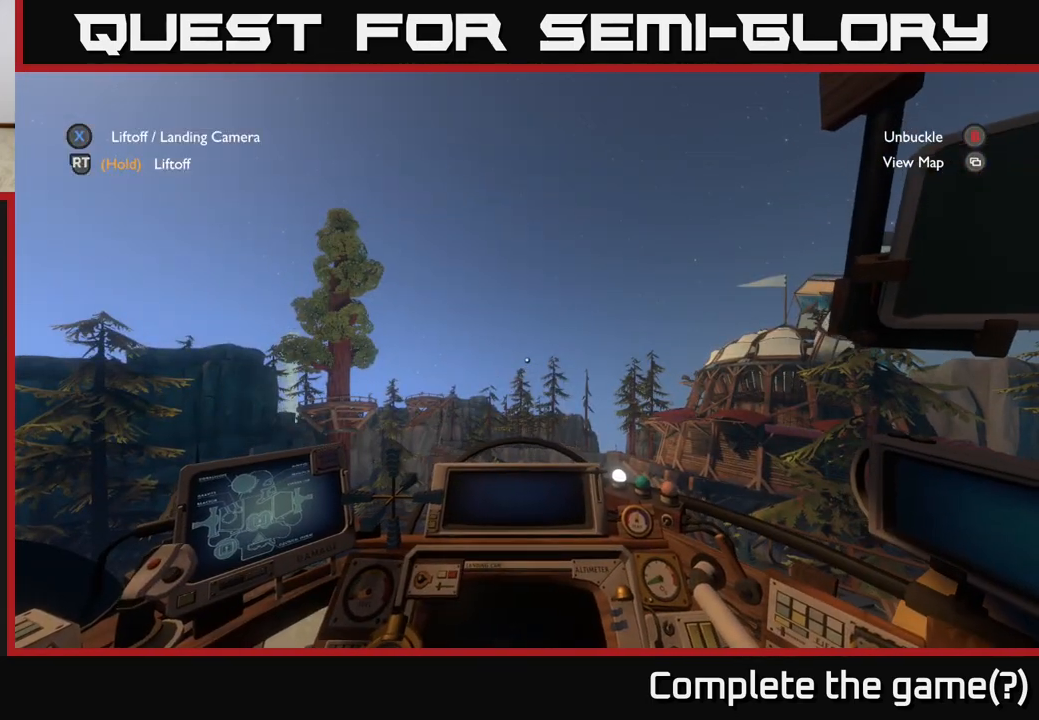
{"buttons": [], "left_stick": "center", "right_stick": "up-right", "events": [[300, "right_stick", "up-right"]]}
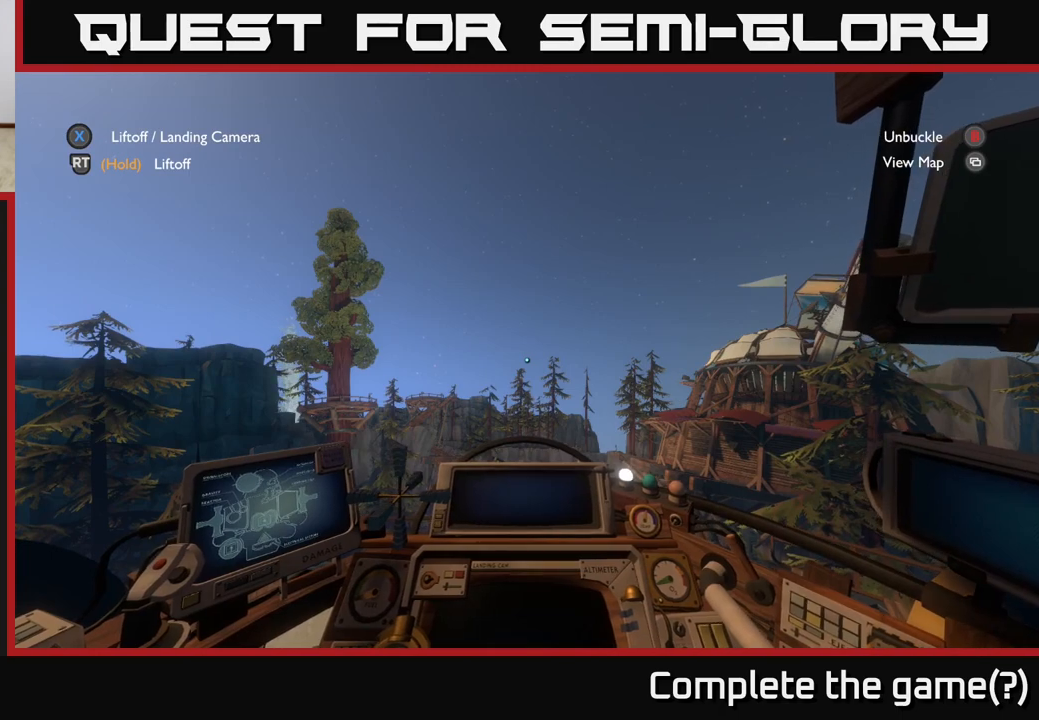
{"buttons": [], "left_stick": "center", "right_stick": "center", "events": [[83, "right_stick", "center"]]}
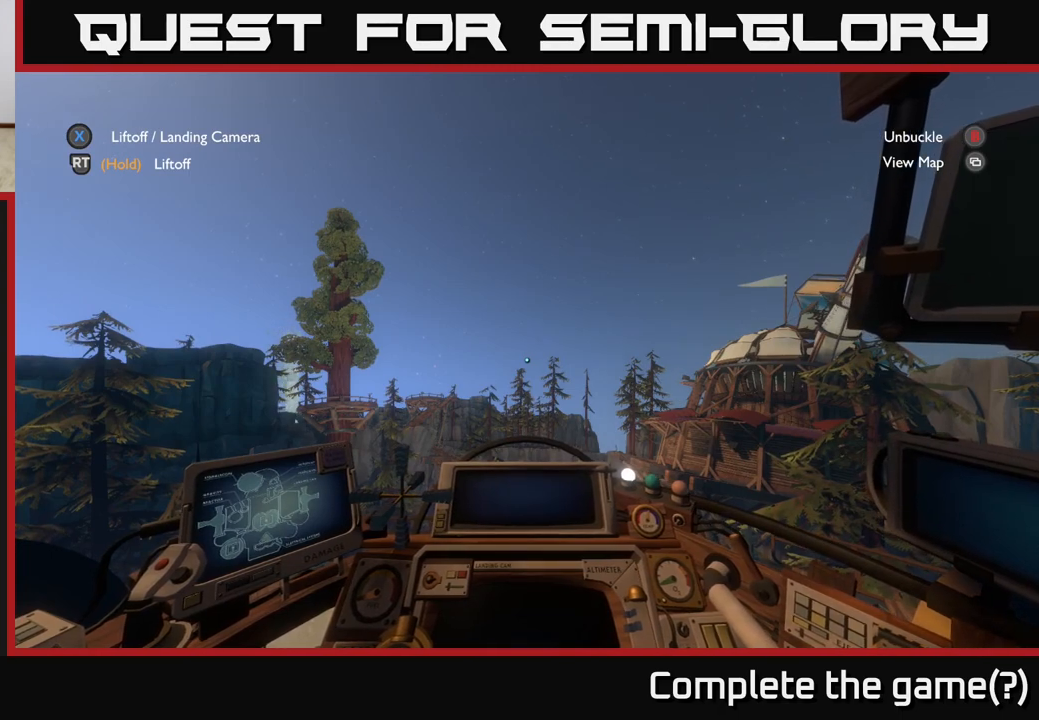
{"buttons": [], "left_stick": "center", "right_stick": "right", "events": [[350, "right_stick", "up-right"], [467, "right_stick", "right"]]}
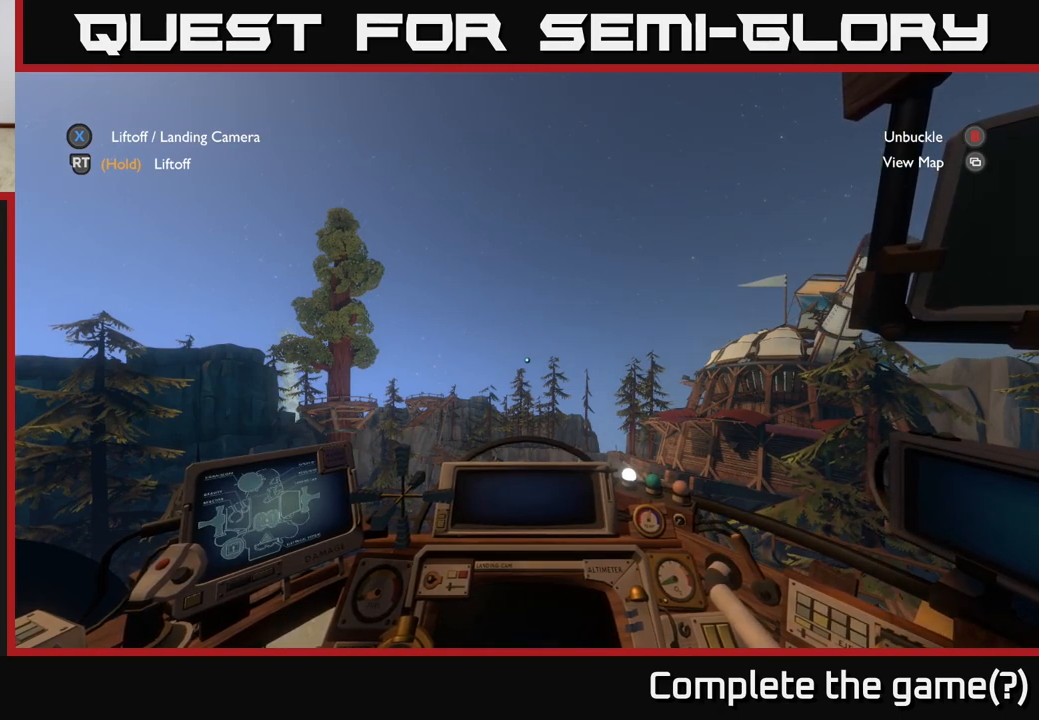
{"buttons": [], "left_stick": "center", "right_stick": "center", "events": [[200, "right_stick", "left"], [483, "right_stick", "center"]]}
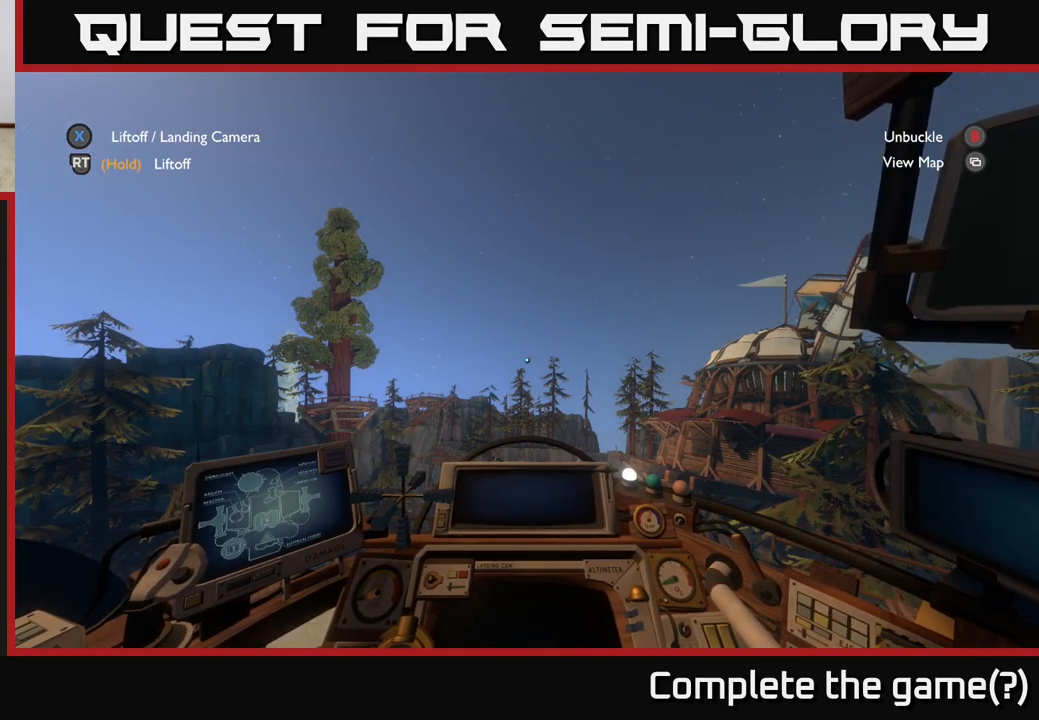
{"buttons": [], "left_stick": "center", "right_stick": "center", "events": []}
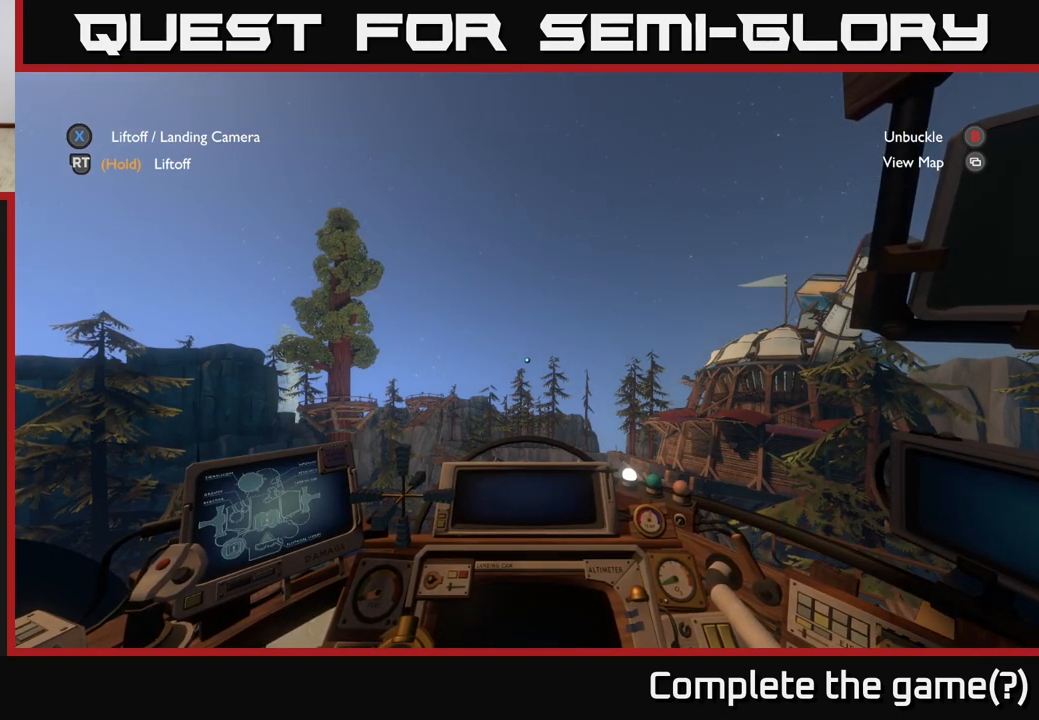
{"buttons": [], "left_stick": "center", "right_stick": "up-left", "events": [[250, "right_stick", "up-left"]]}
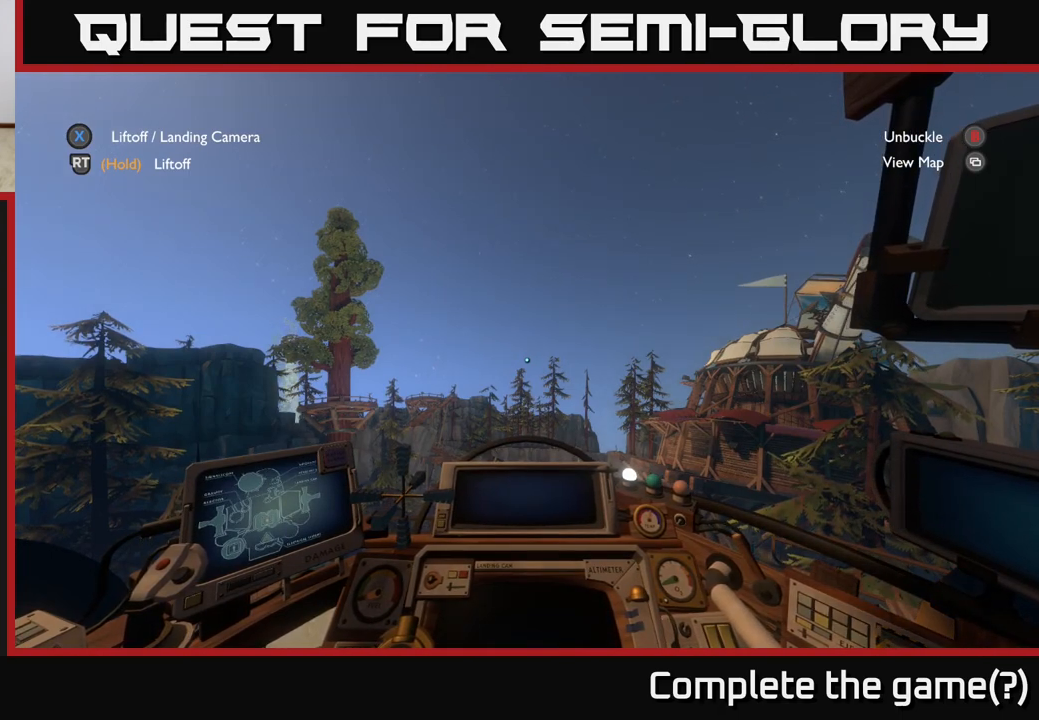
{"buttons": [], "left_stick": "down-left", "right_stick": "center", "events": [[17, "right_stick", "left"], [200, "right_stick", "down"], [400, "left_stick", "down-left"], [450, "right_stick", "center"]]}
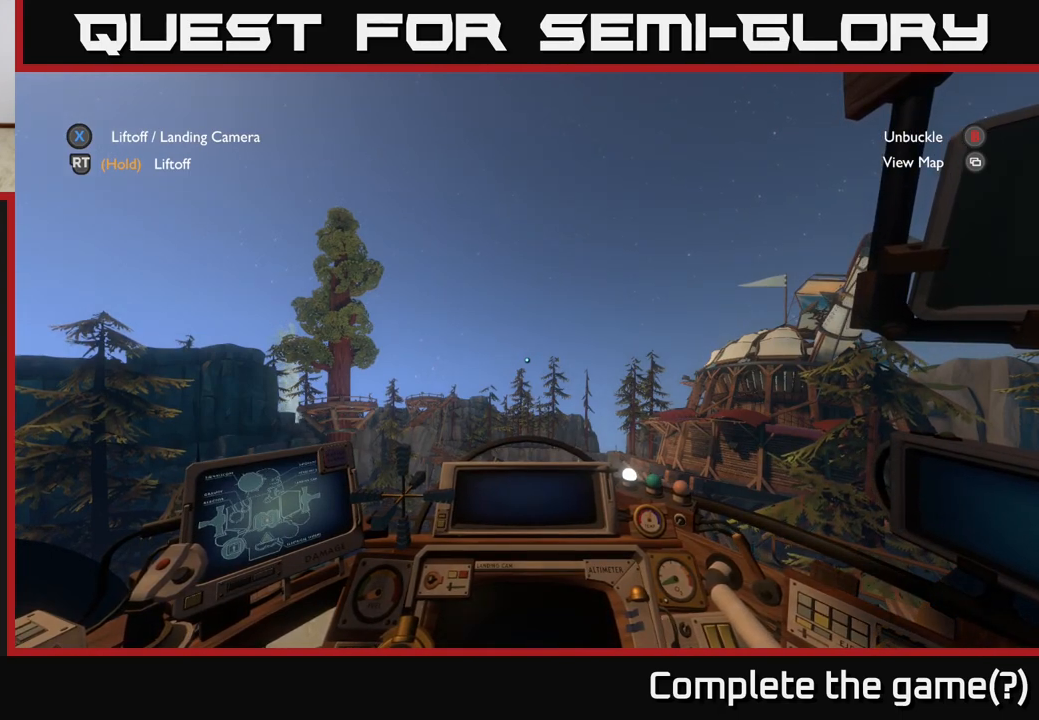
{"buttons": [], "left_stick": "center", "right_stick": "center", "events": [[83, "left_stick", "center"]]}